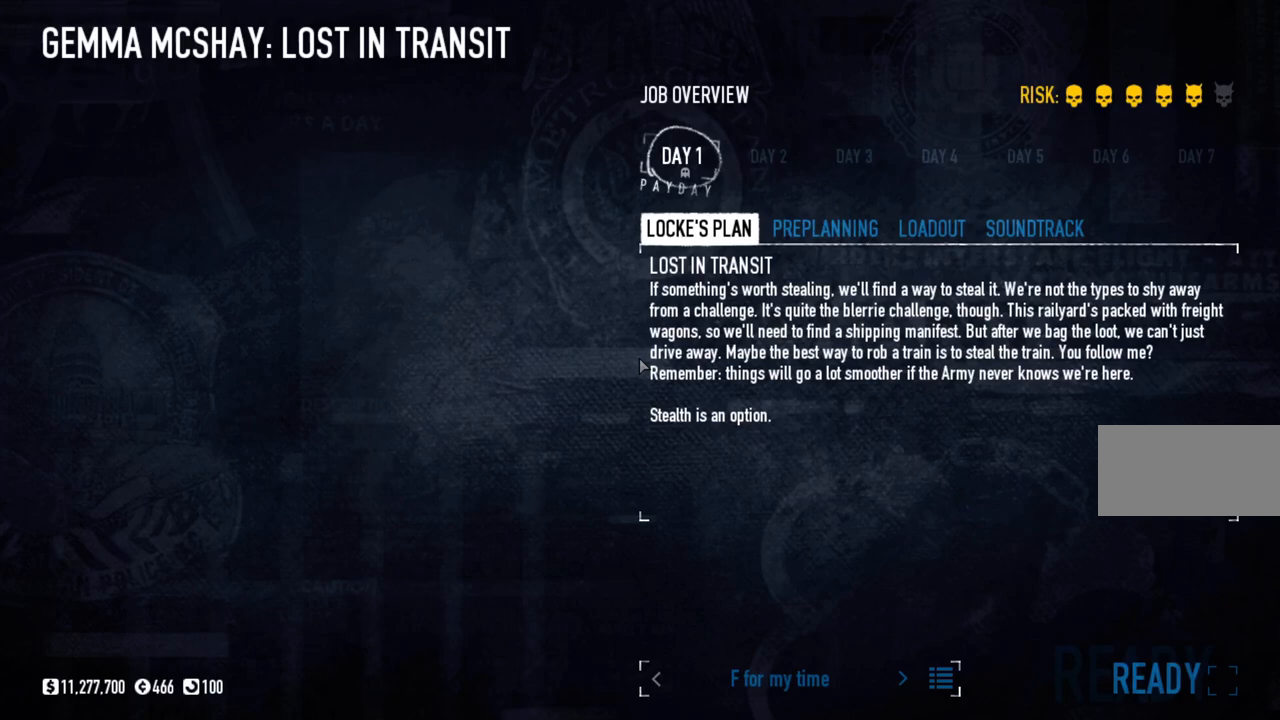
Gameplay with keyboard and mouse; each line is a JSON object with the keys and mouse buttons held at the frame after it. "events" lists presses ("down") and releases ("up") of "a", "ctrl", "d", "e", "f", "q", "r", "s", "shift", "space", "tab", "w", "mouse_left", "mouse_wheel" and "mouse_right" between this image and that frame as [ms after this image, input, new state], when the widget could be followed in between. "mouse_left", "mouse_wheel", "mouse_right" = the "left", "wheel", "right" buttons of the "mouse" list. No other keys are recorded. "wheel" means that the mouse wheel is clicked or scrolled. Mouse movement is not recorded.
{"keys": [], "mouse": [], "events": []}
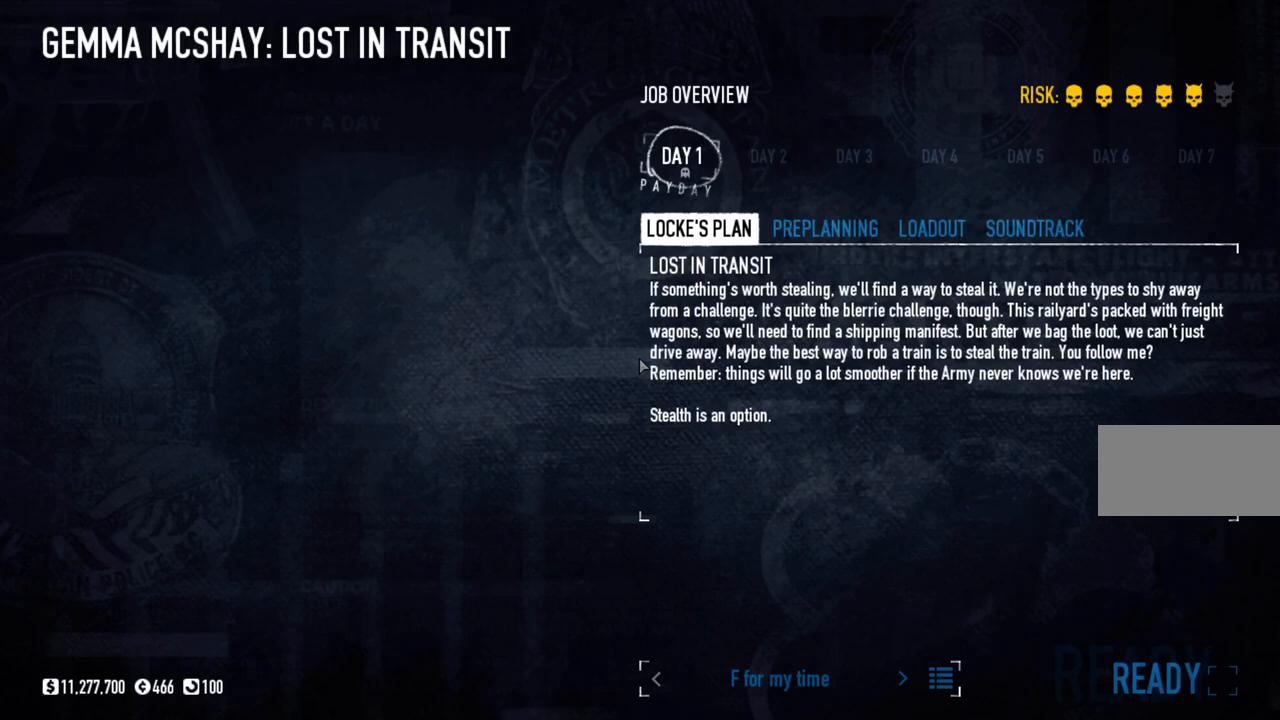
{"keys": [], "mouse": [], "events": []}
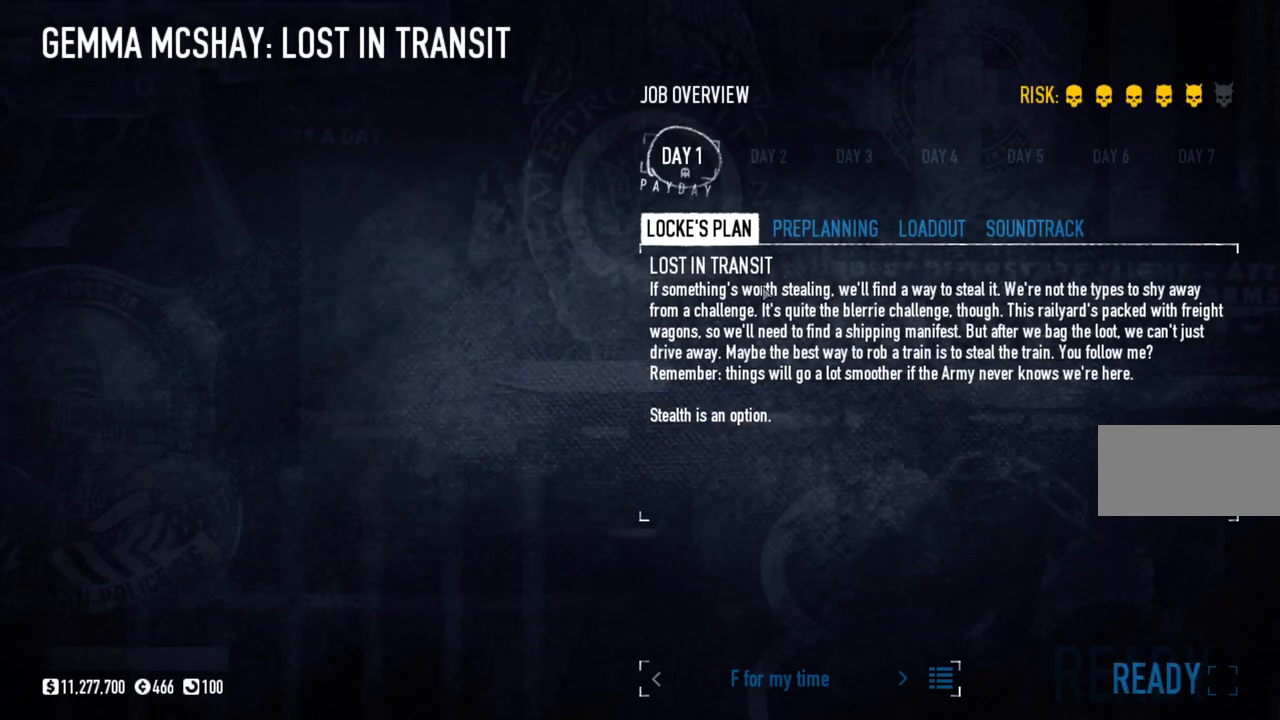
{"keys": [], "mouse": ["left"], "events": [[150, "mouse_left", "down"], [267, "mouse_left", "up"], [500, "mouse_left", "down"]]}
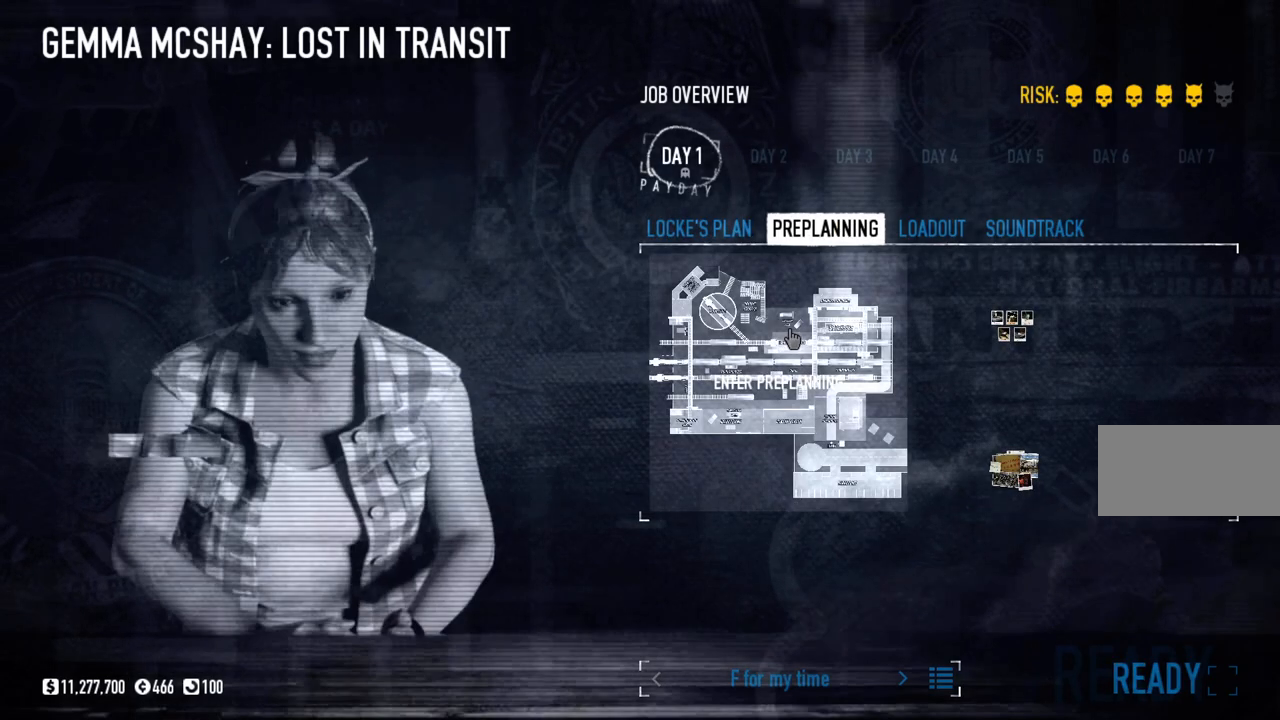
{"keys": [], "mouse": [], "events": [[117, "mouse_left", "up"]]}
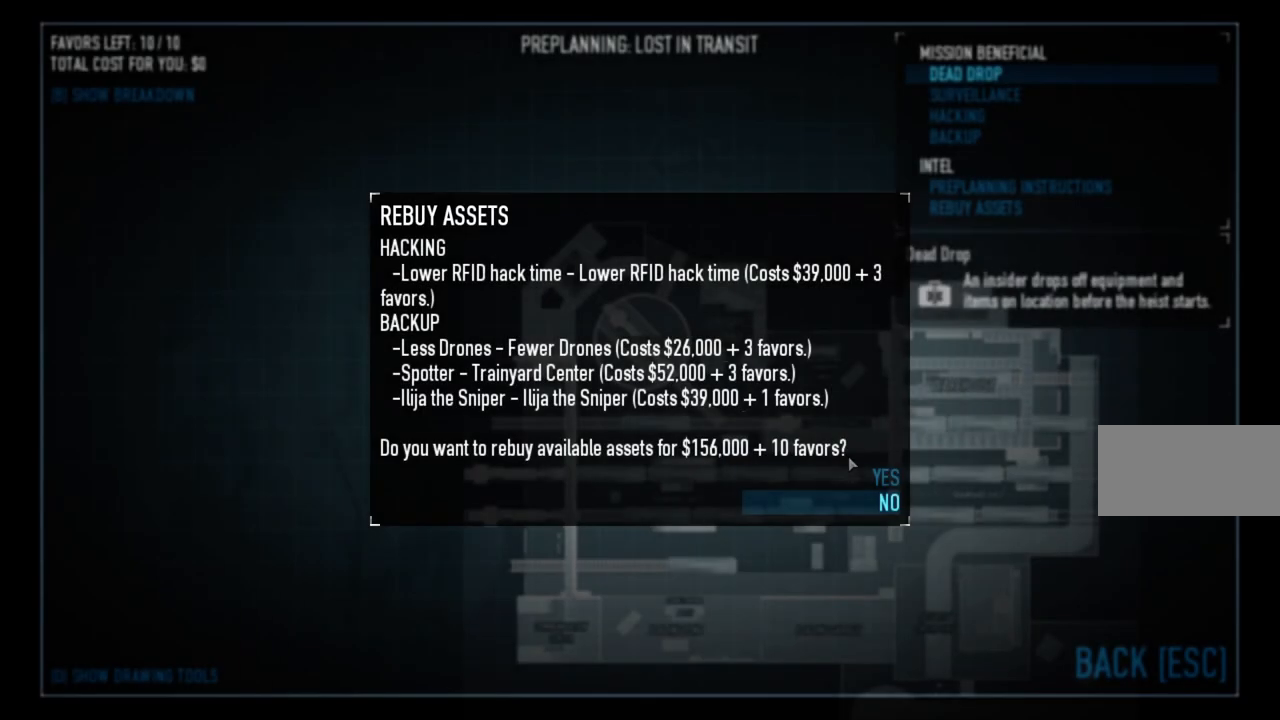
{"keys": [], "mouse": [], "events": [[50, "mouse_left", "down"], [150, "mouse_left", "up"]]}
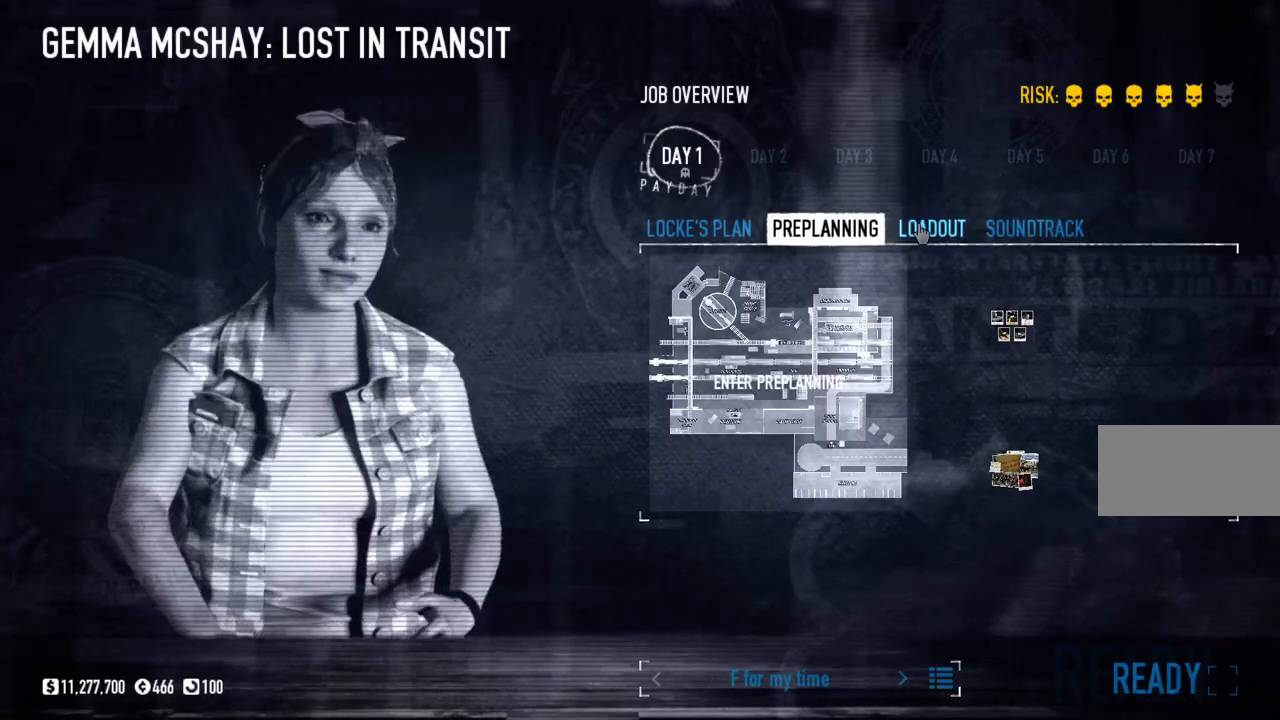
{"keys": [], "mouse": ["left"], "events": [[50, "mouse_left", "down"], [167, "mouse_left", "up"], [483, "mouse_left", "down"]]}
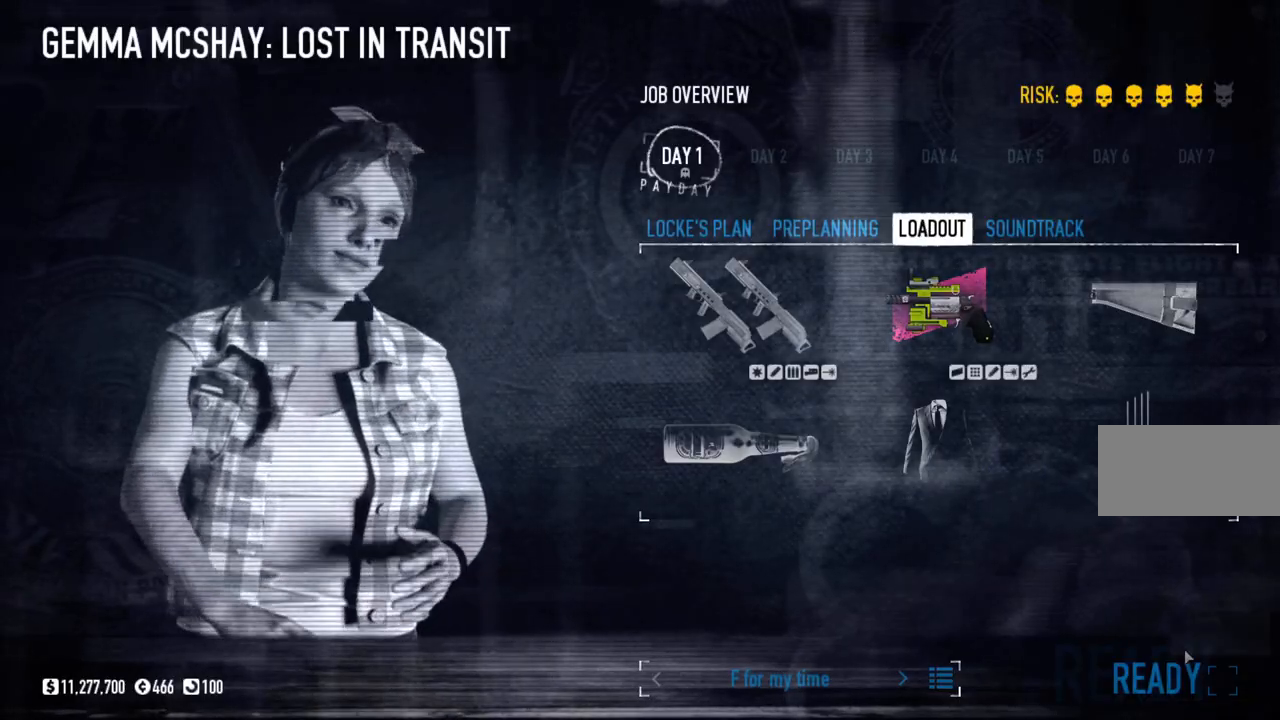
{"keys": [], "mouse": [], "events": [[83, "mouse_left", "up"], [217, "mouse_left", "down"], [333, "mouse_left", "up"]]}
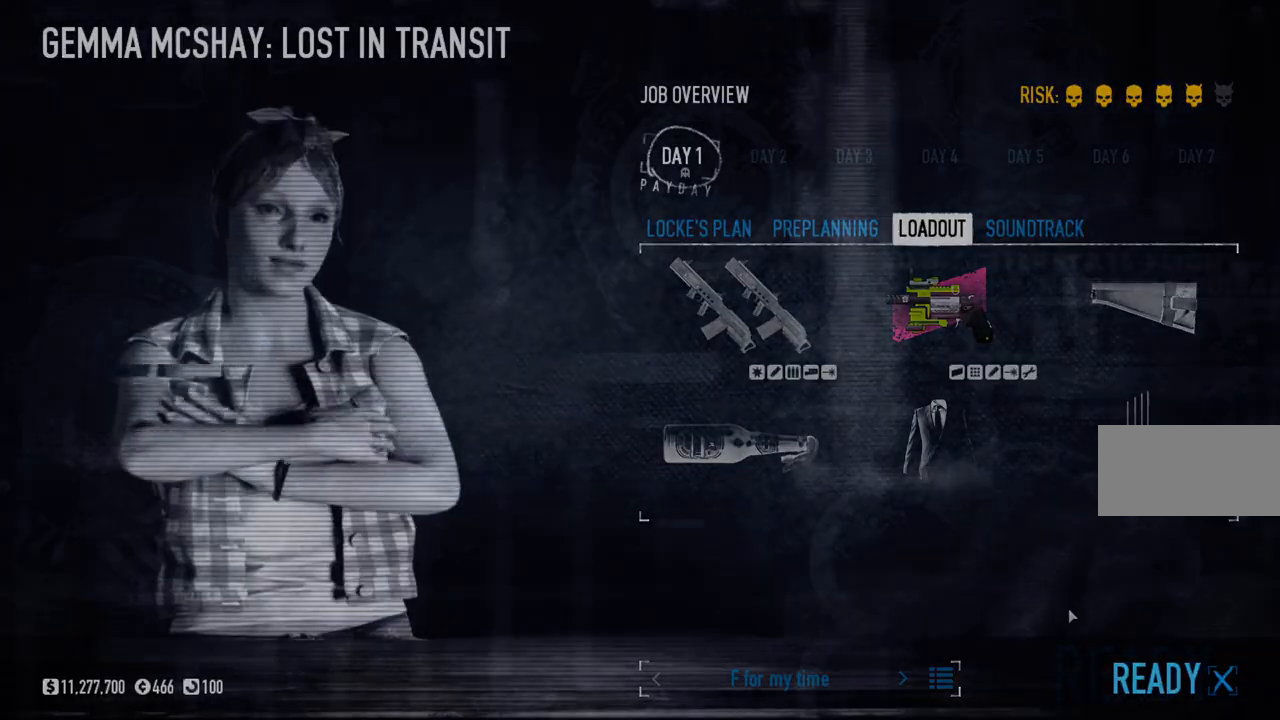
{"keys": [], "mouse": [], "events": []}
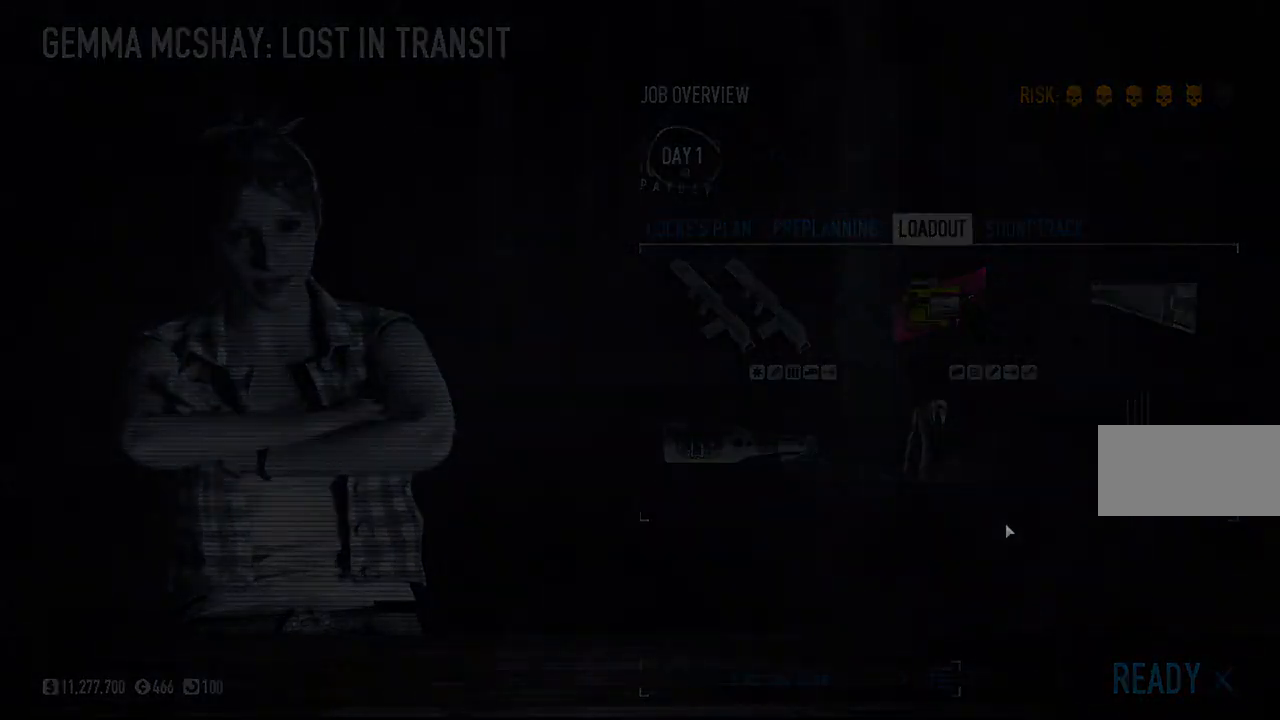
{"keys": [], "mouse": [], "events": []}
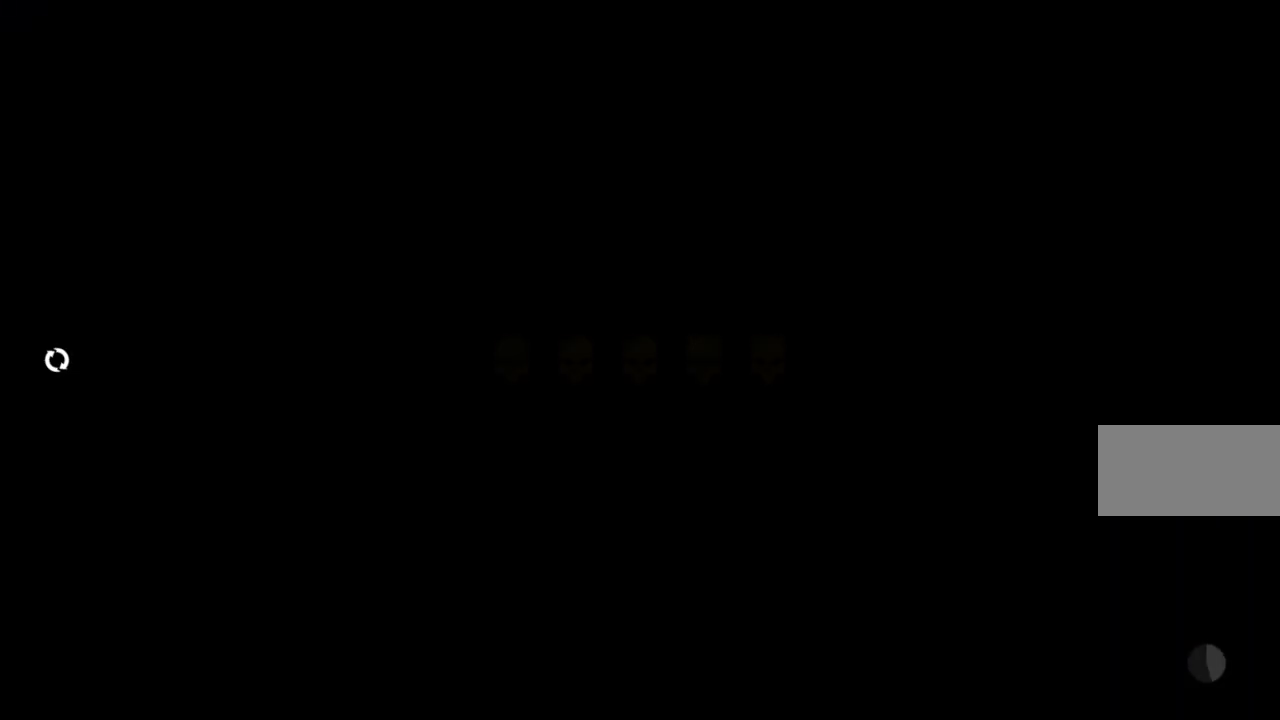
{"keys": ["w"], "mouse": [], "events": [[383, "w", "down"]]}
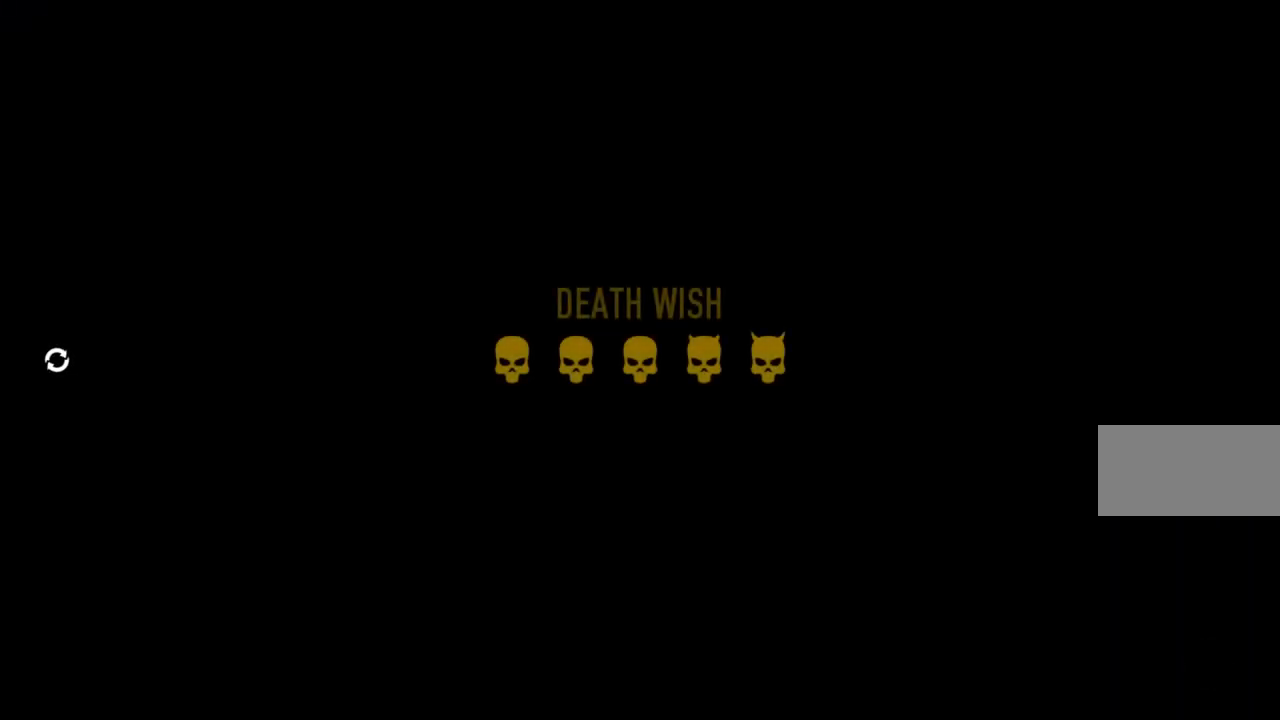
{"keys": ["a", "w"], "mouse": [], "events": [[67, "a", "down"]]}
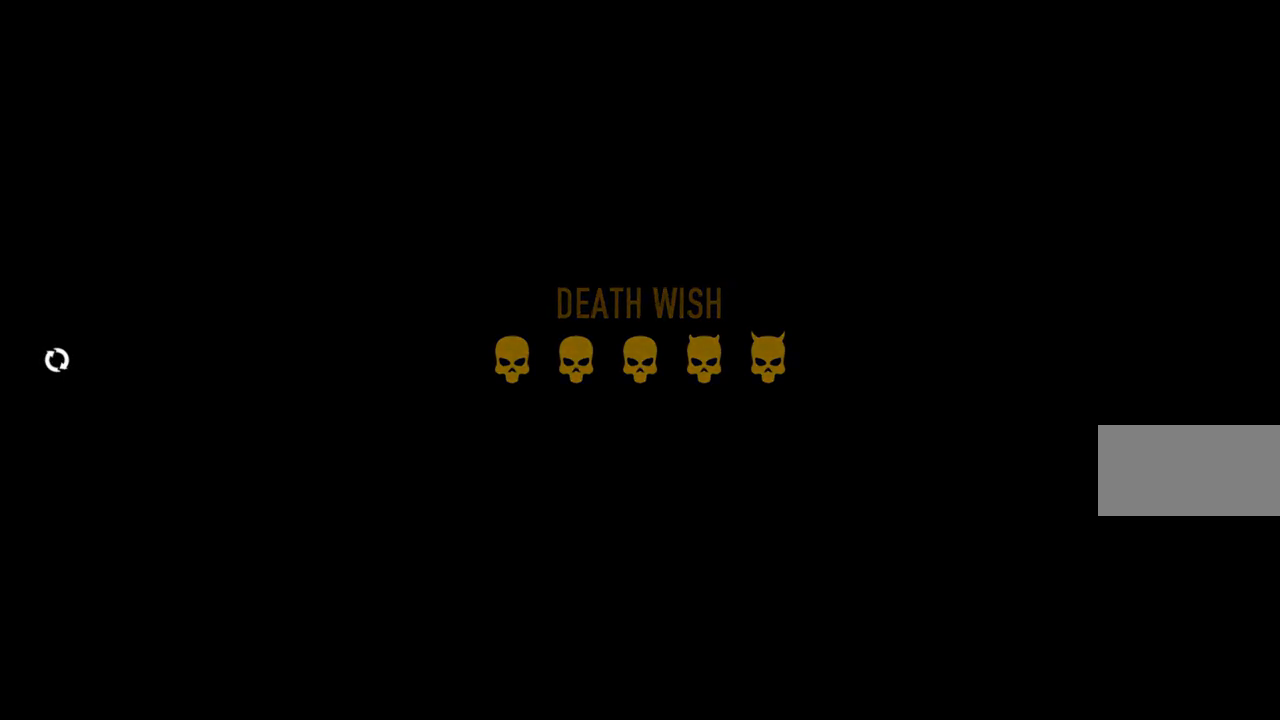
{"keys": ["a", "w"], "mouse": [], "events": []}
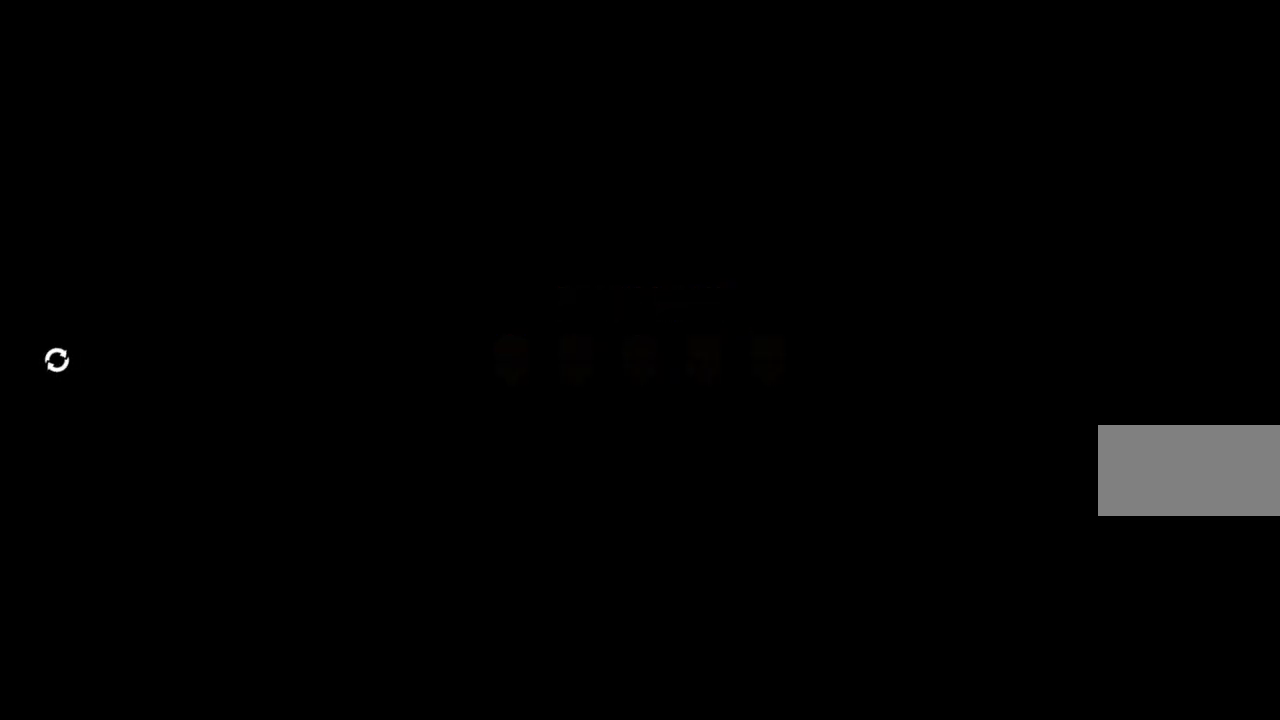
{"keys": ["a", "w"], "mouse": [], "events": []}
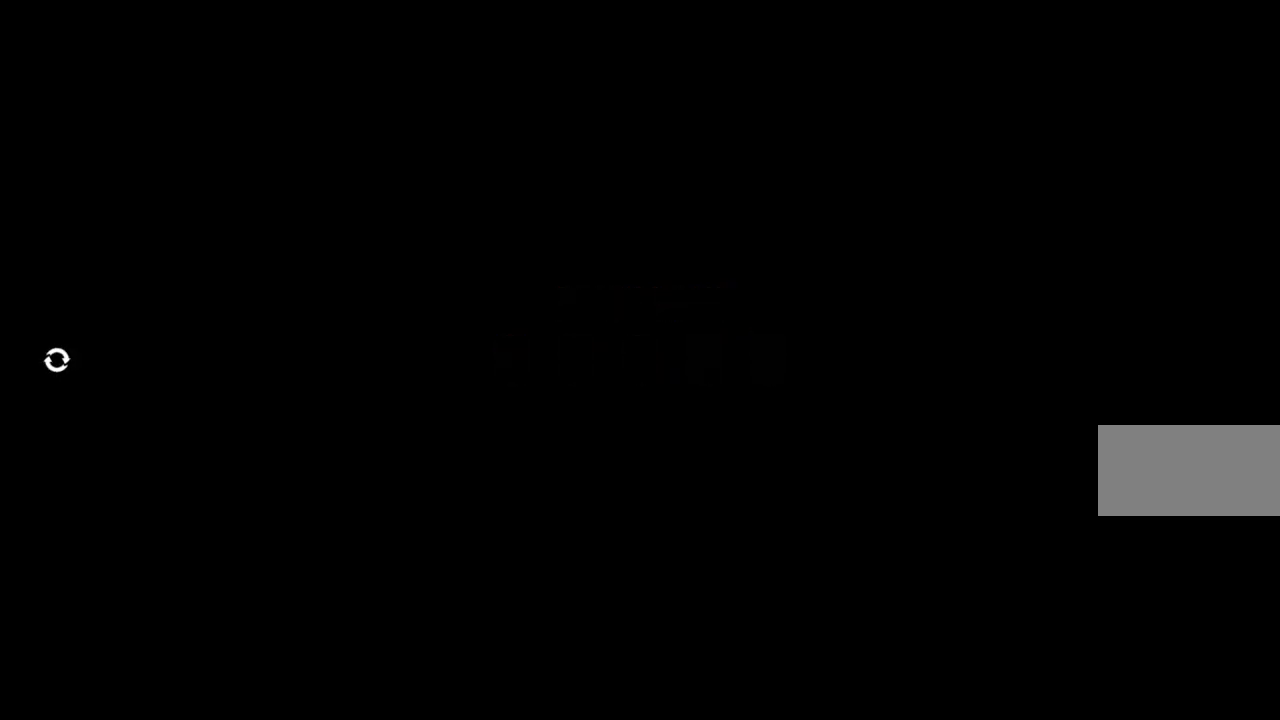
{"keys": ["a", "w"], "mouse": [], "events": []}
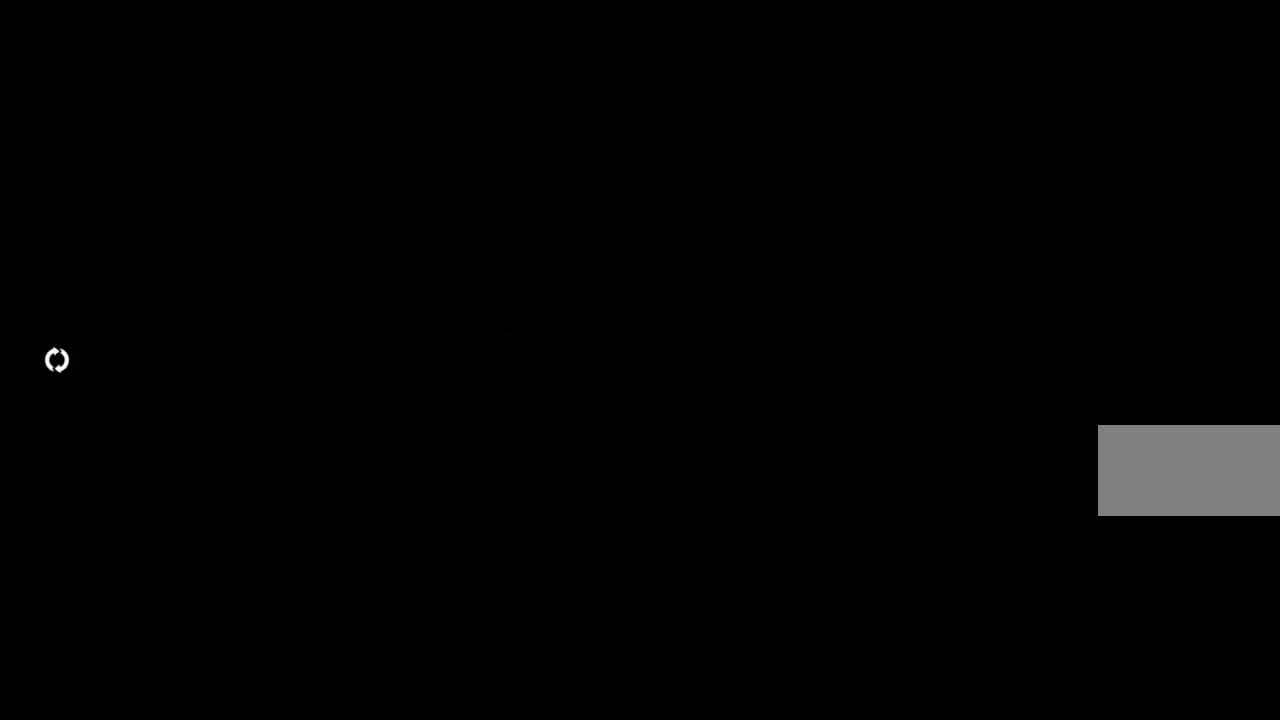
{"keys": ["a", "w"], "mouse": [], "events": [[267, "a", "up"], [300, "a", "down"], [333, "a", "up"], [433, "a", "down"]]}
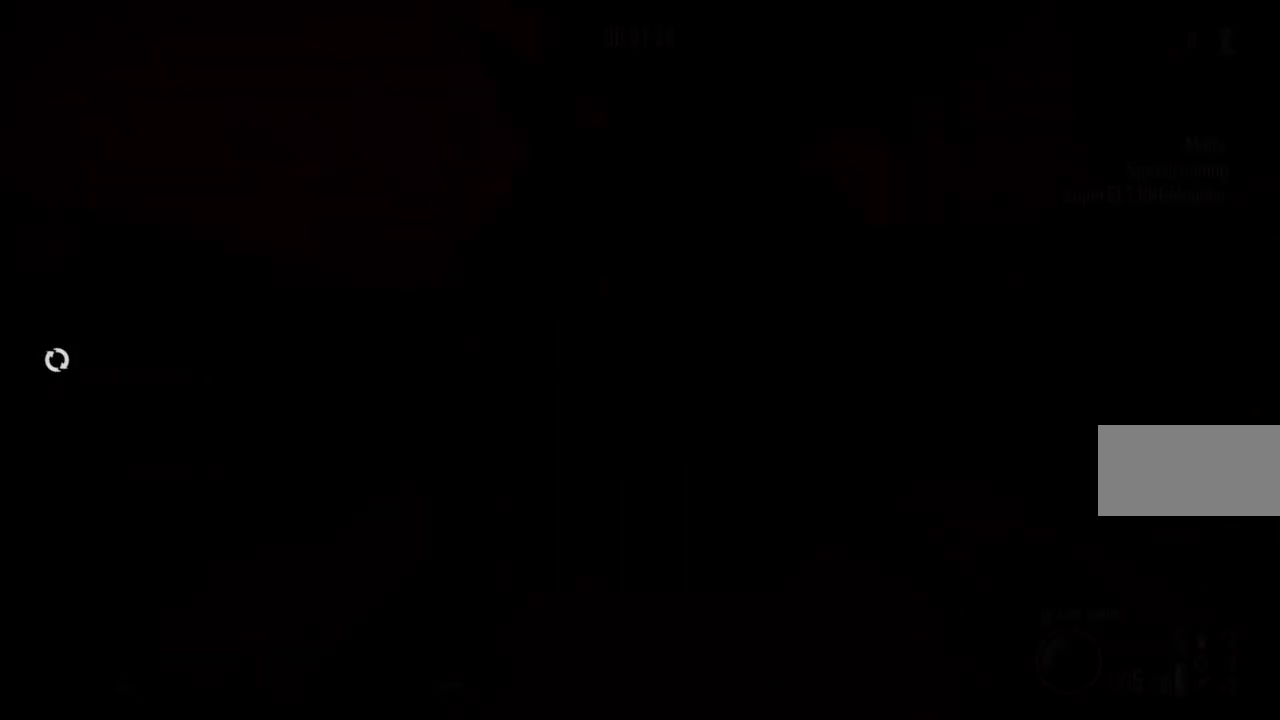
{"keys": ["a", "w"], "mouse": [], "events": [[167, "a", "up"], [267, "a", "down"]]}
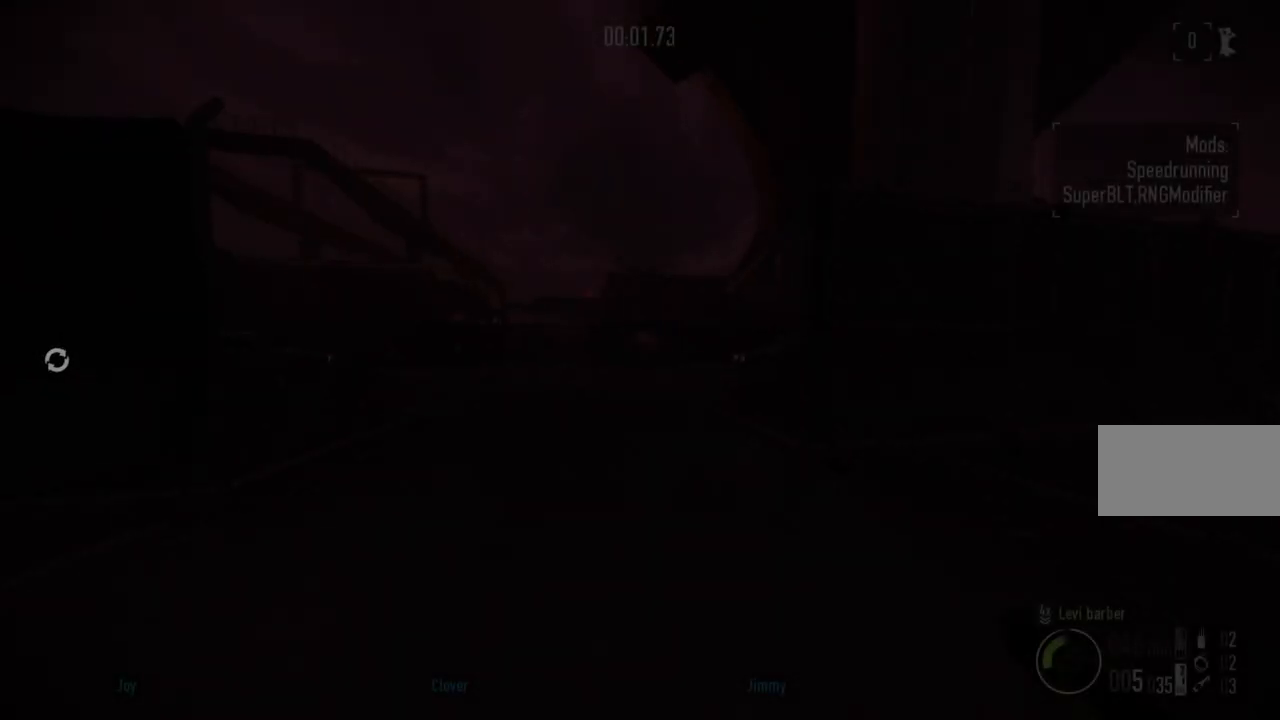
{"keys": ["a", "shift", "w"], "mouse": [], "events": [[67, "shift", "down"]]}
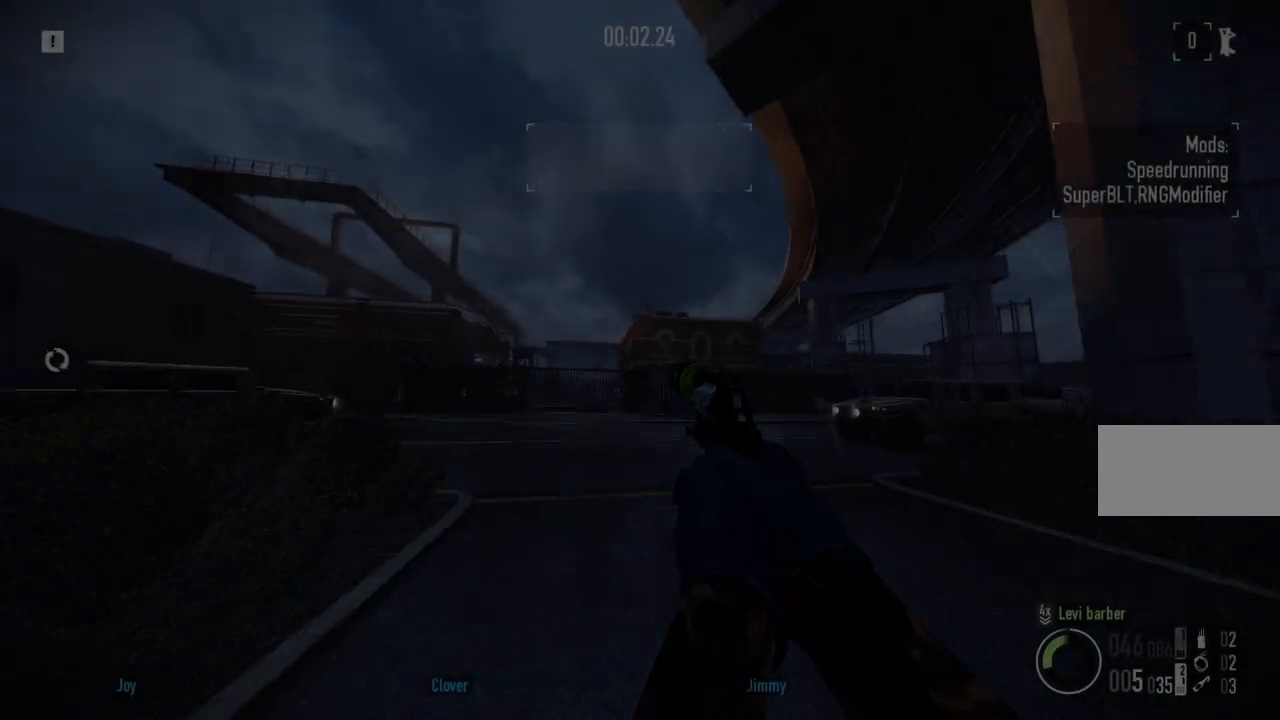
{"keys": ["a", "shift", "w"], "mouse": [], "events": []}
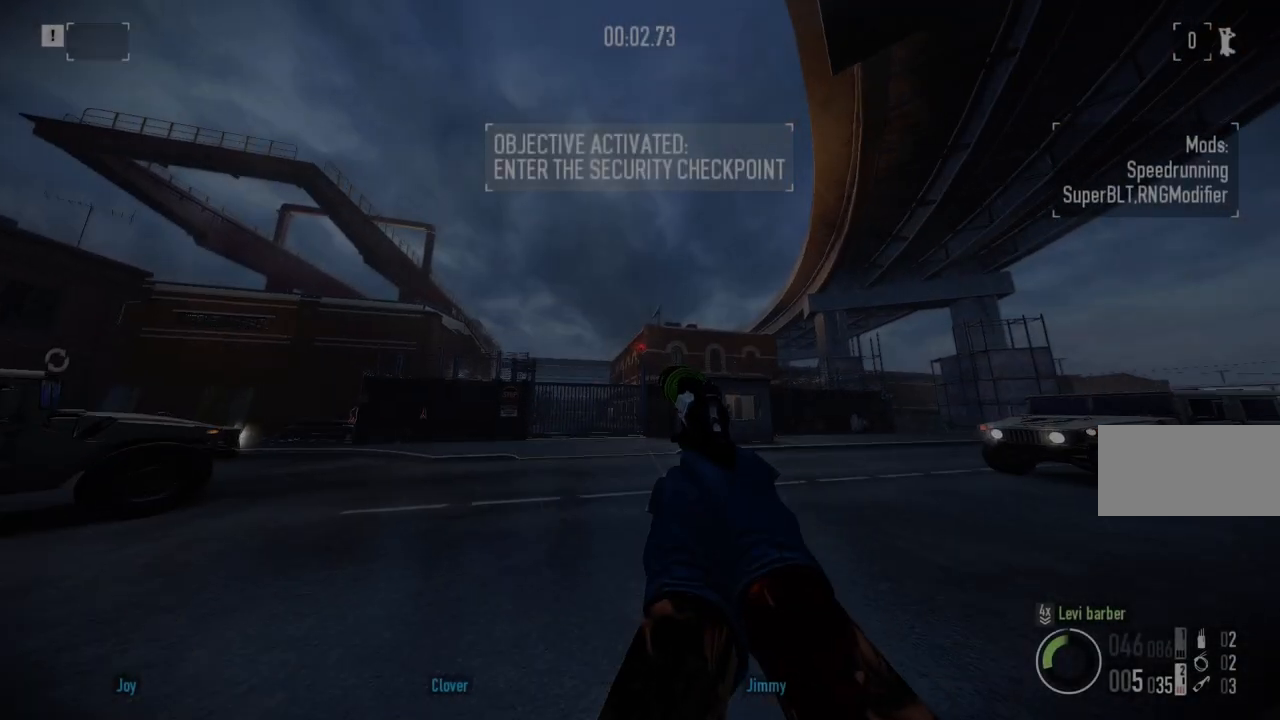
{"keys": ["a", "shift", "w"], "mouse": [], "events": [[150, "mouse_left", "down"], [283, "mouse_left", "up"]]}
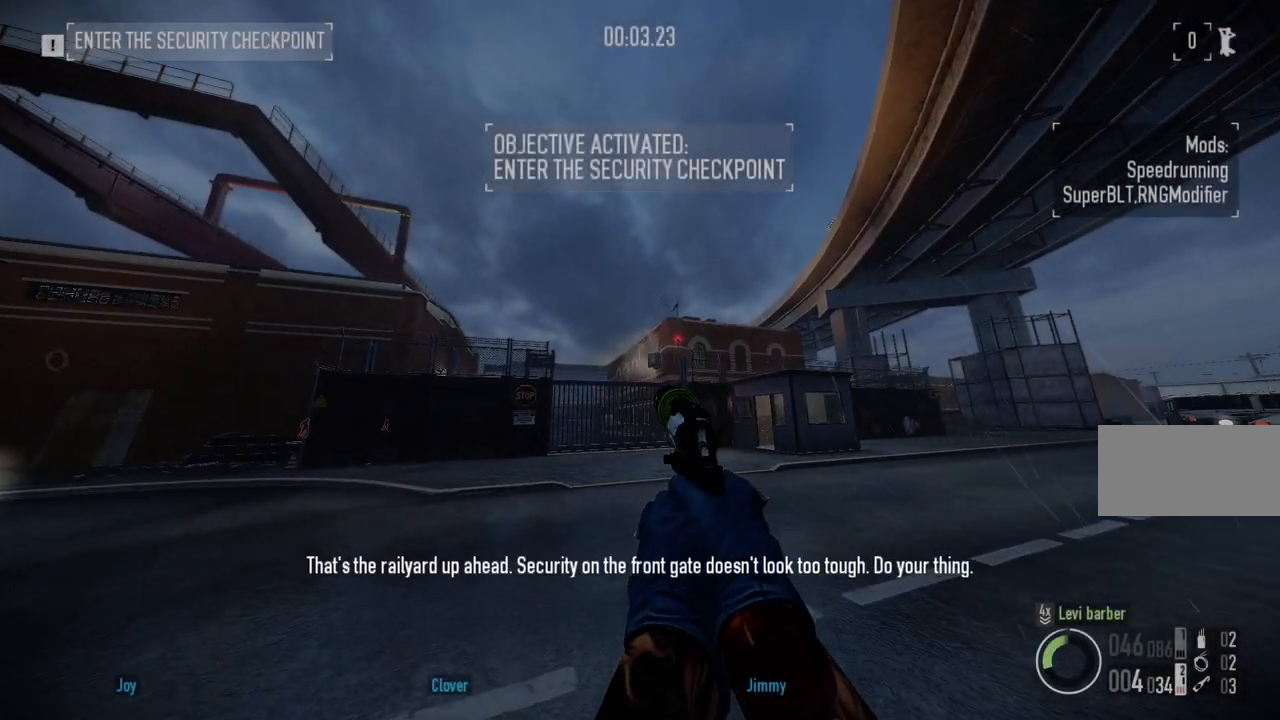
{"keys": ["a", "shift", "w"], "mouse": [], "events": [[83, "r", "down"], [150, "r", "up"]]}
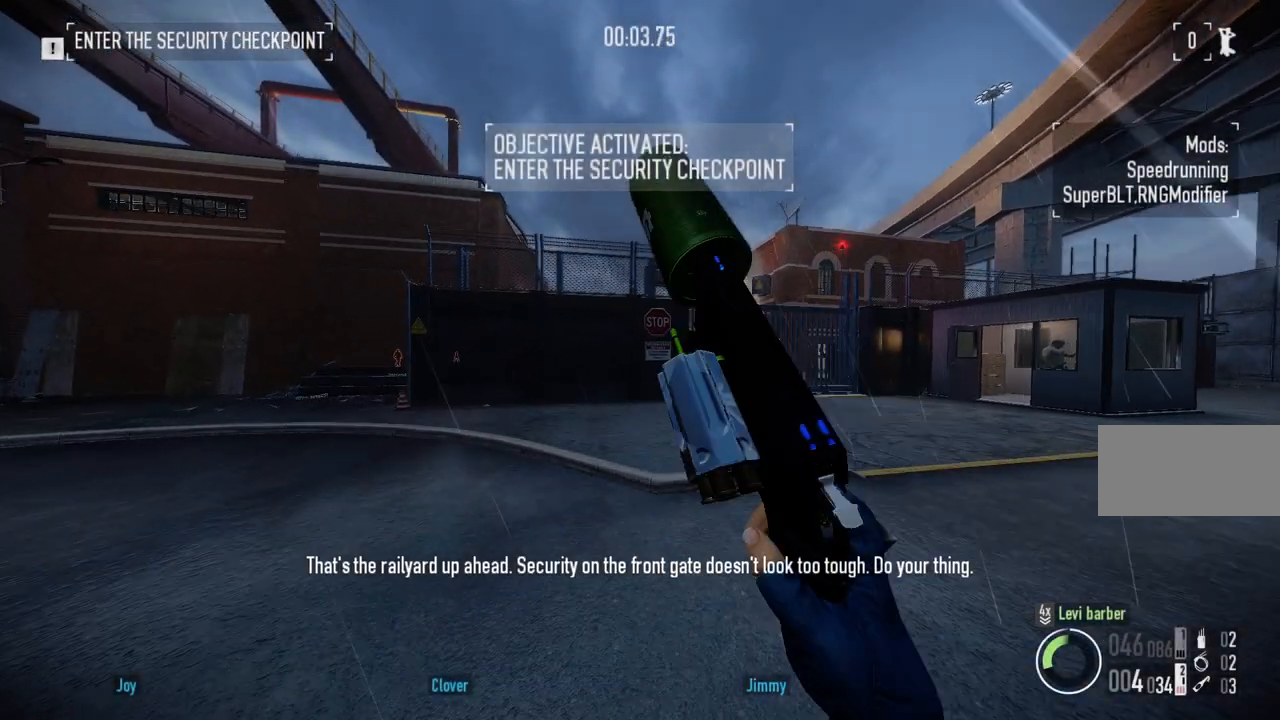
{"keys": ["a", "shift", "w"], "mouse": [], "events": []}
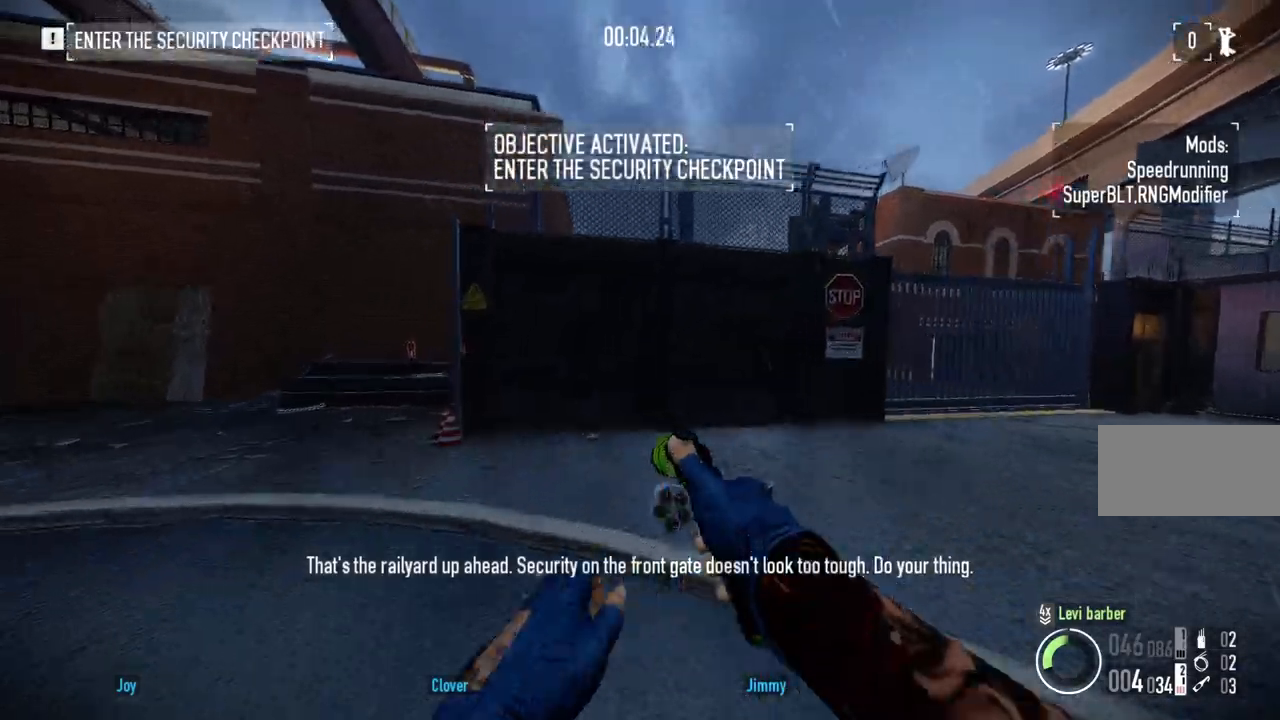
{"keys": ["a", "ctrl", "w"], "mouse": [], "events": [[417, "shift", "up"], [500, "ctrl", "down"]]}
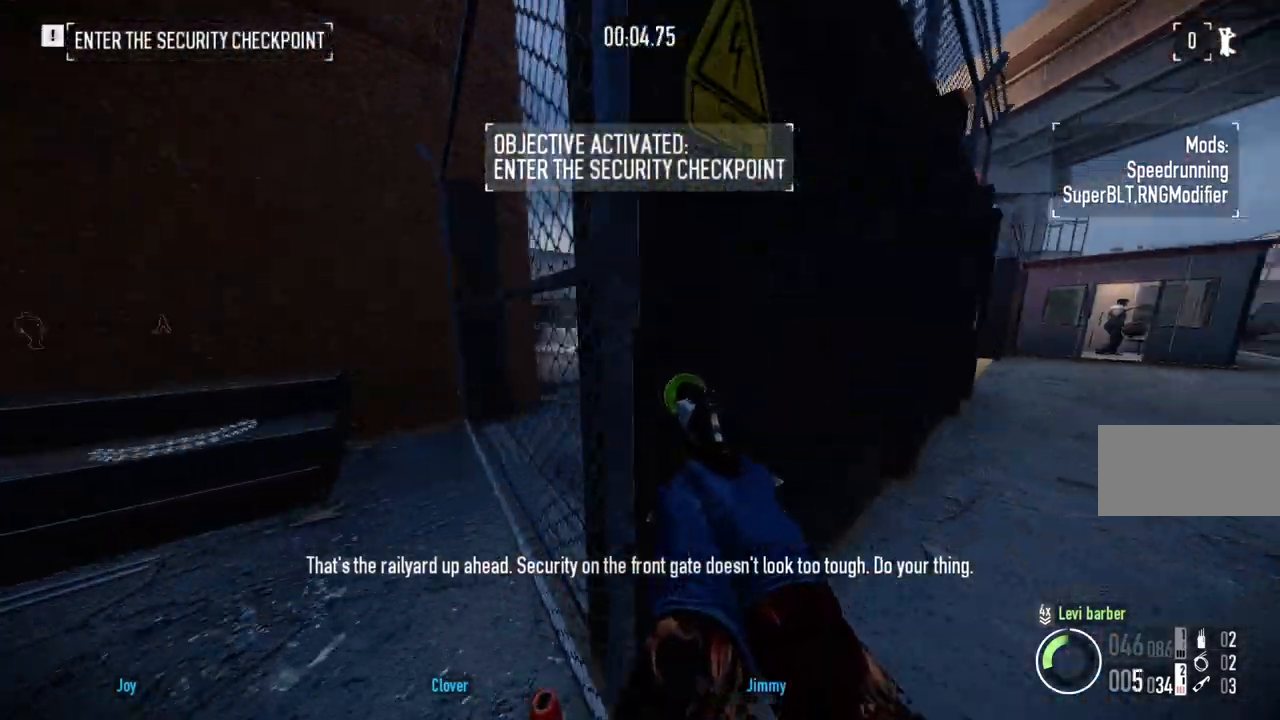
{"keys": ["f", "w"], "mouse": [], "events": [[117, "ctrl", "up"], [167, "a", "up"], [267, "f", "down"]]}
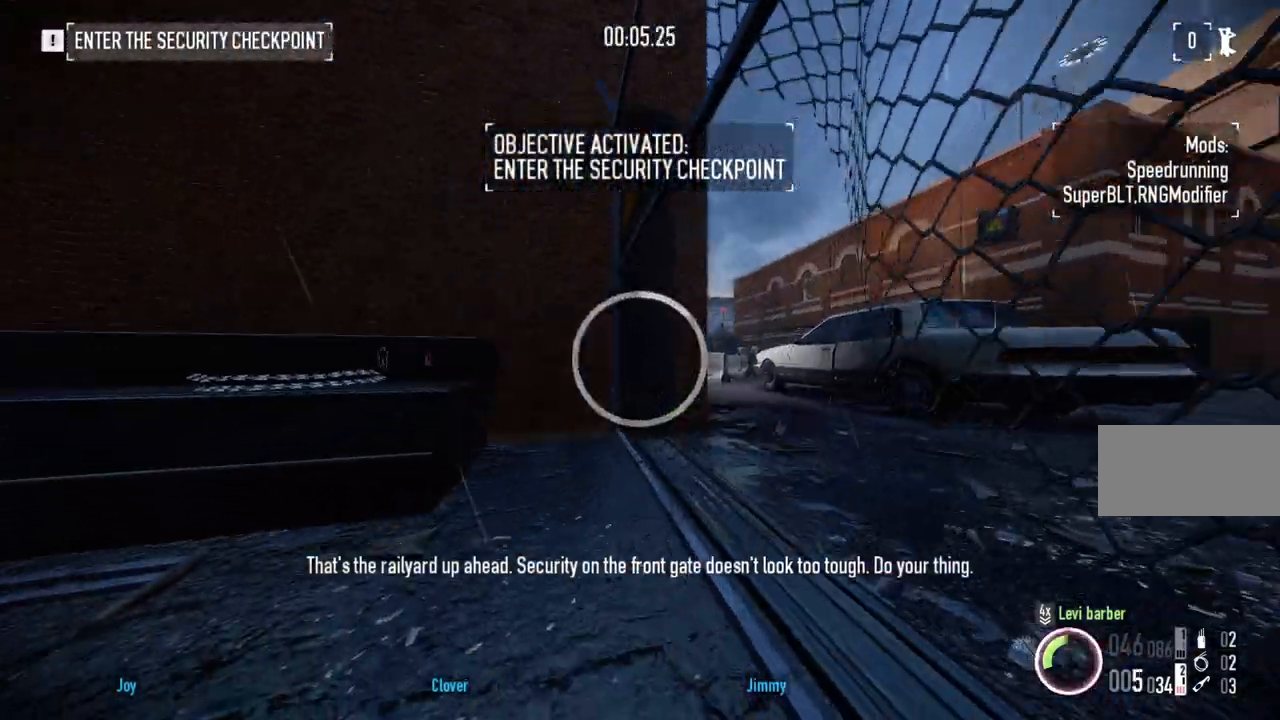
{"keys": ["shift", "w"], "mouse": [], "events": [[17, "f", "up"], [383, "shift", "down"]]}
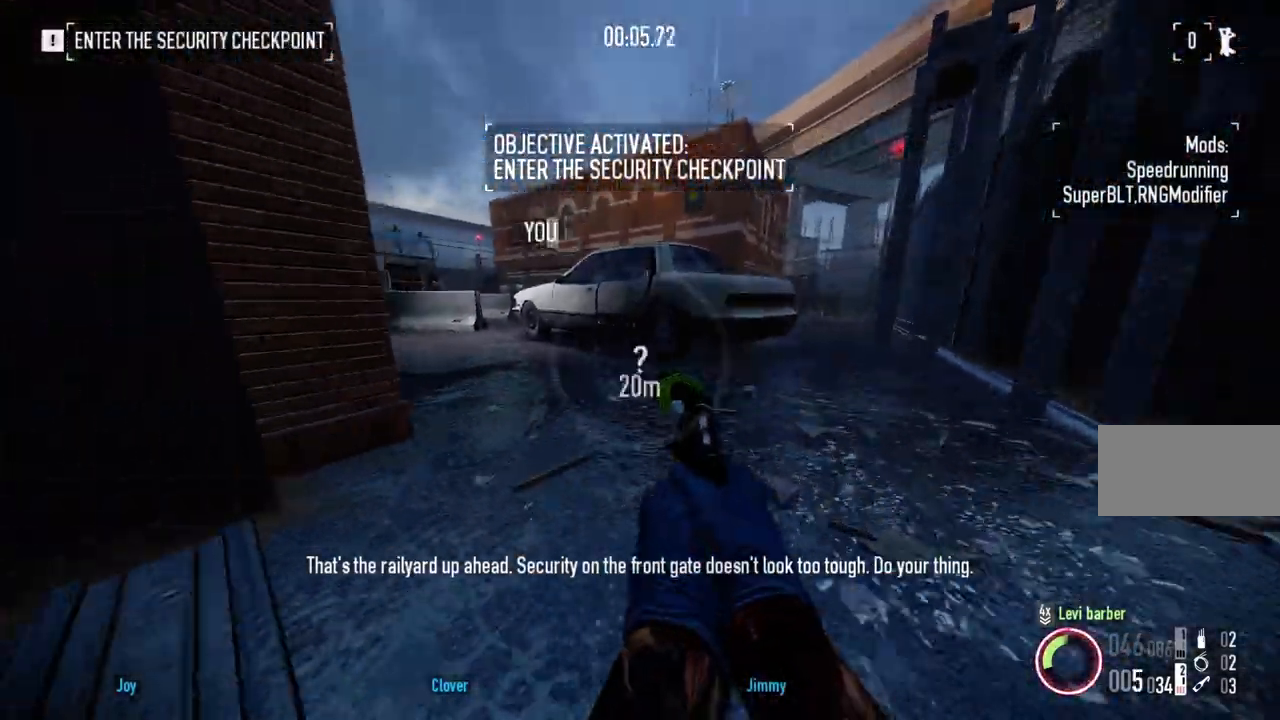
{"keys": ["shift", "w"], "mouse": [], "events": []}
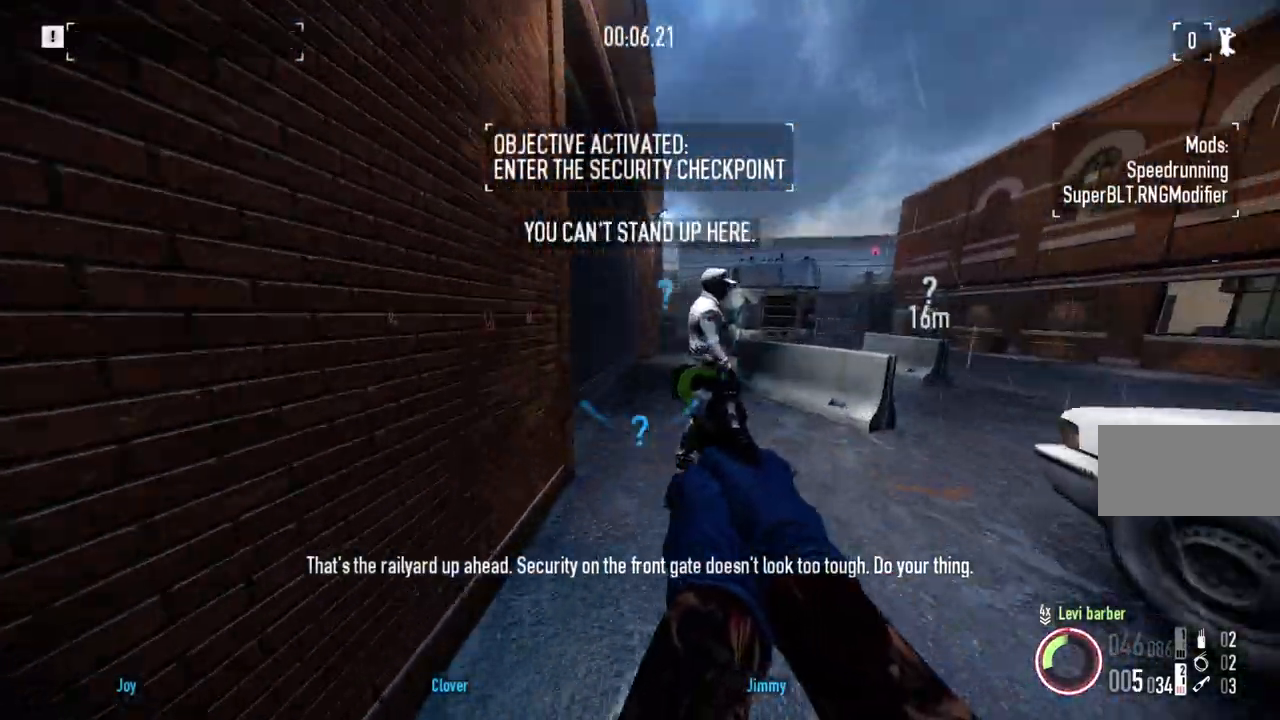
{"keys": ["space", "w"], "mouse": [], "events": [[433, "space", "down"], [450, "shift", "up"]]}
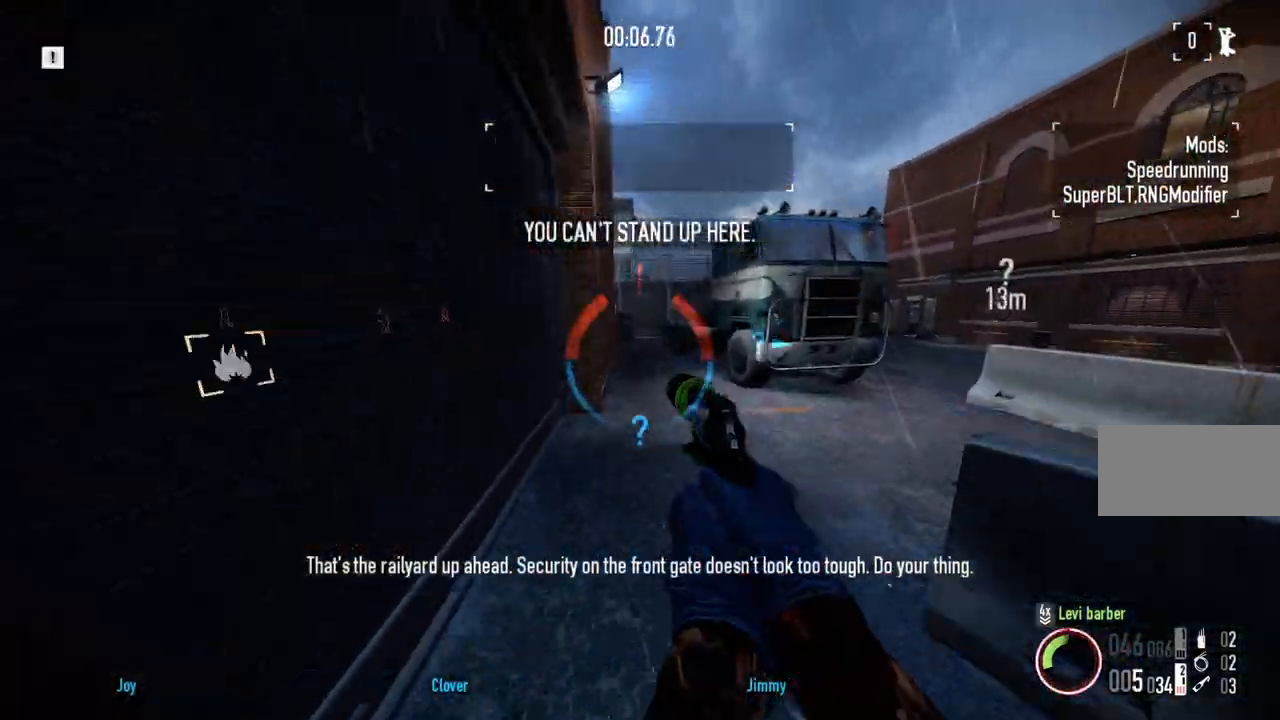
{"keys": ["w"], "mouse": [], "events": [[33, "space", "up"], [67, "ctrl", "down"], [167, "ctrl", "up"]]}
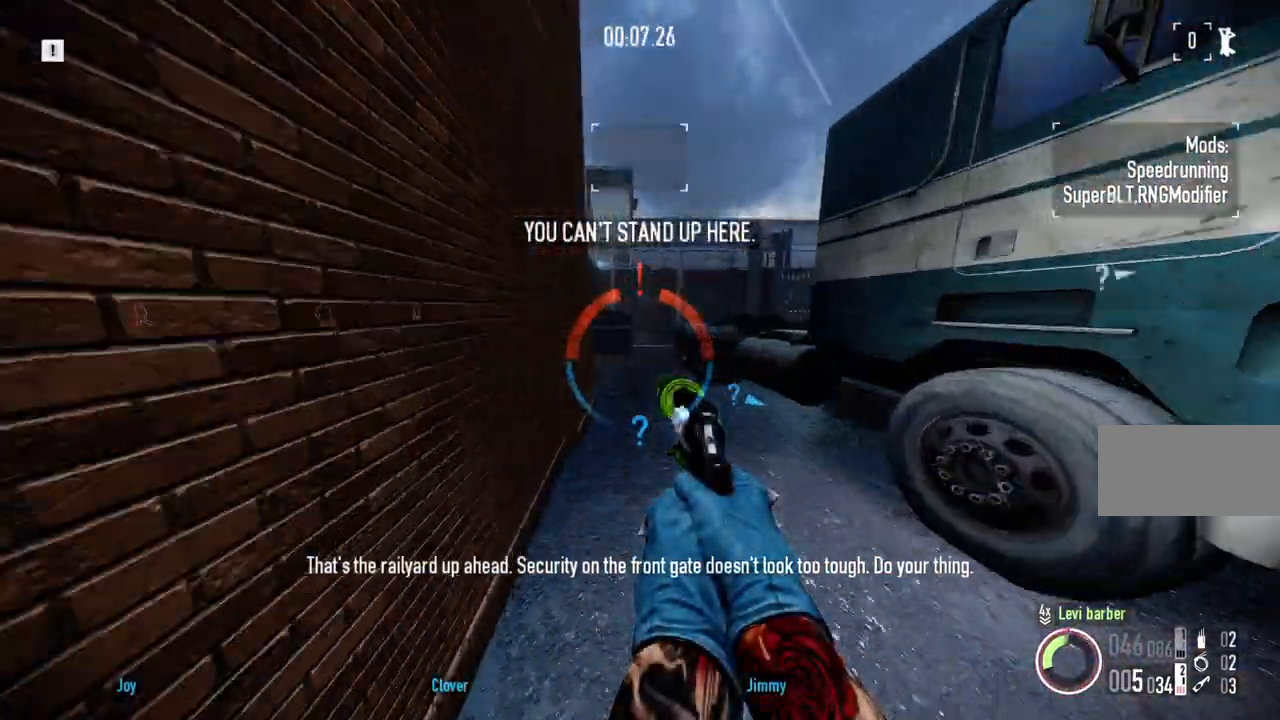
{"keys": ["ctrl", "w"], "mouse": [], "events": [[150, "shift", "down"], [317, "space", "down"], [333, "shift", "up"], [417, "space", "up"], [433, "ctrl", "down"]]}
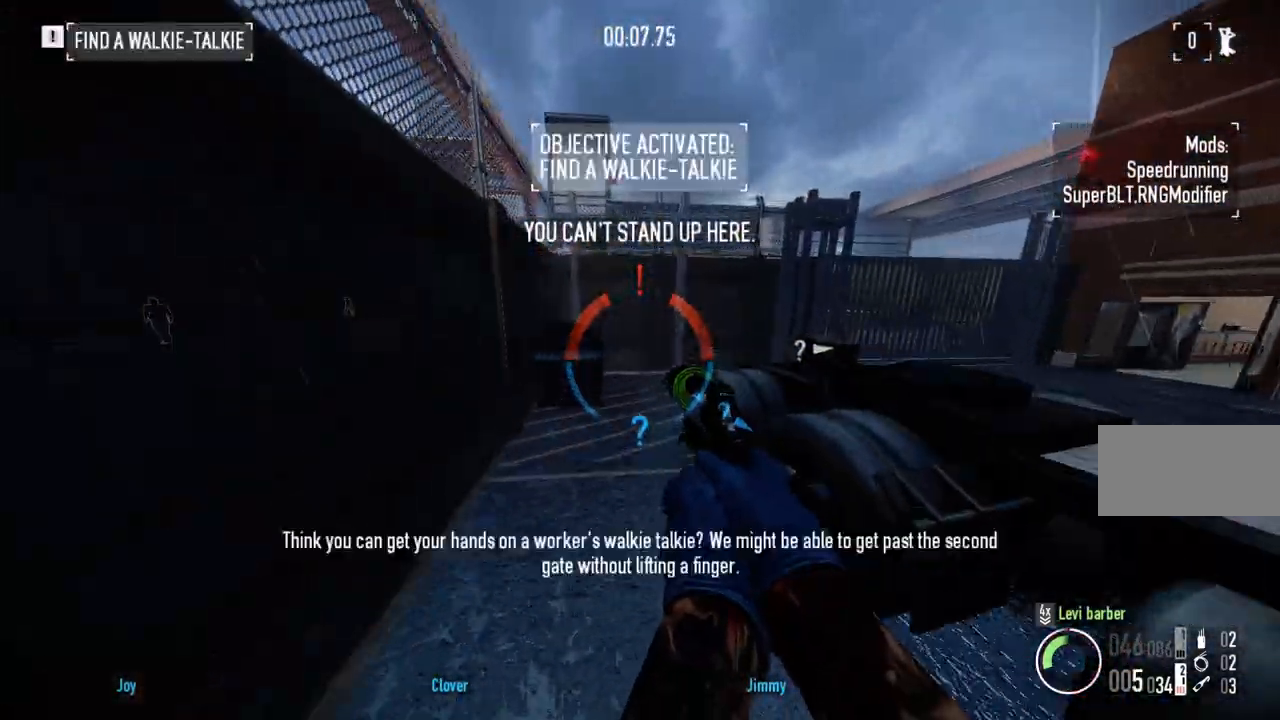
{"keys": ["shift", "w"], "mouse": [], "events": [[33, "ctrl", "up"], [267, "shift", "down"]]}
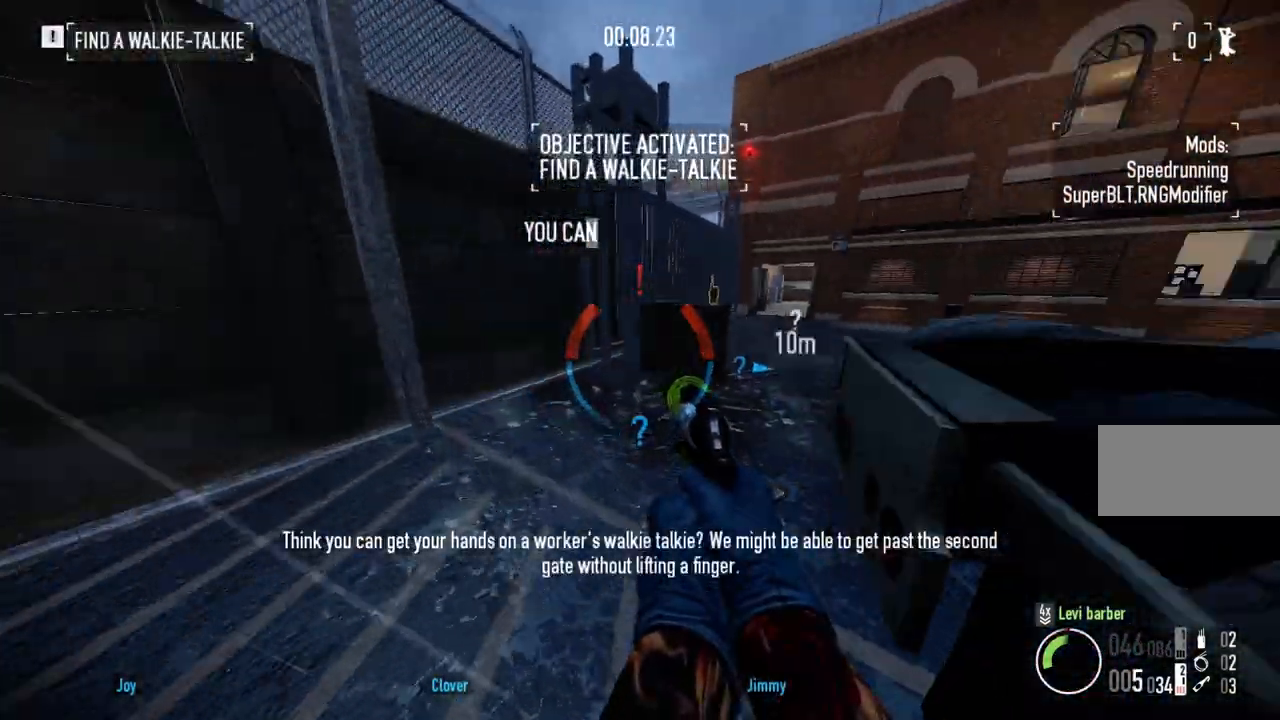
{"keys": ["f"], "mouse": [], "events": [[333, "shift", "up"], [400, "w", "up"], [500, "f", "down"]]}